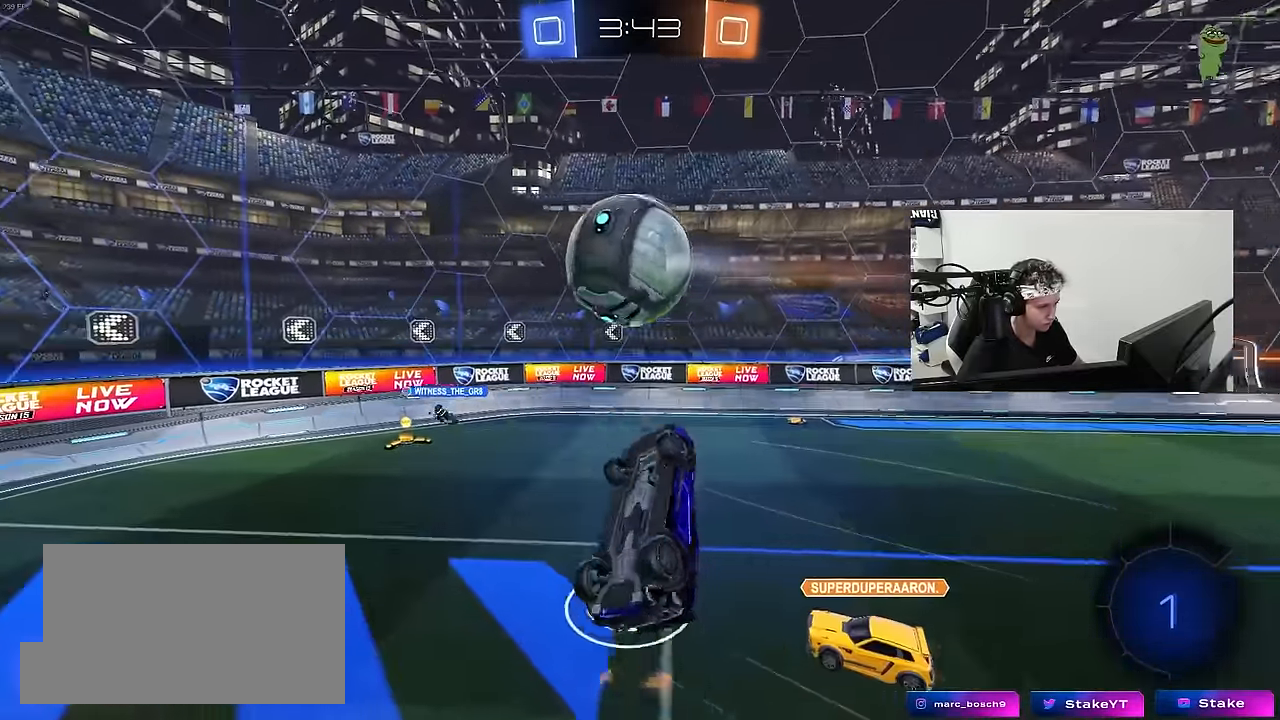
Gameplay with keyboard and mouse; each line is a JSON object with the keys and mouse buttons held at the frame after it. "events" lists presses ("down") and releases ("up") of "1", "2", "3", "4", "5", "a", "alt", "c", "caps_lock", "ctrl", "d", "e", "f", "g", "q", "r", "s", "shift", "space", "t", "tab", "v", "w", "x", "z", "mouse_left", "mouse_wheel" and "mouse_right" between this image and that frame as [ms after this image, input, new state], when the widget could be followed in between. "mouse_left", "mouse_wheel", "mouse_right" = the "left", "wheel", "right" buttons of the "mouse" list. No other keys are recorded. "wheel" means that the mouse wheel is clicked or scrolled. "mouse_move" is the direction in which the mouse moves at that frame (one of eight, or "still"), when it could be read.
{"keys": ["a", "s"], "mouse": [], "mouse_move": "still", "events": [[50, "a", "down"], [100, "d", "up"]]}
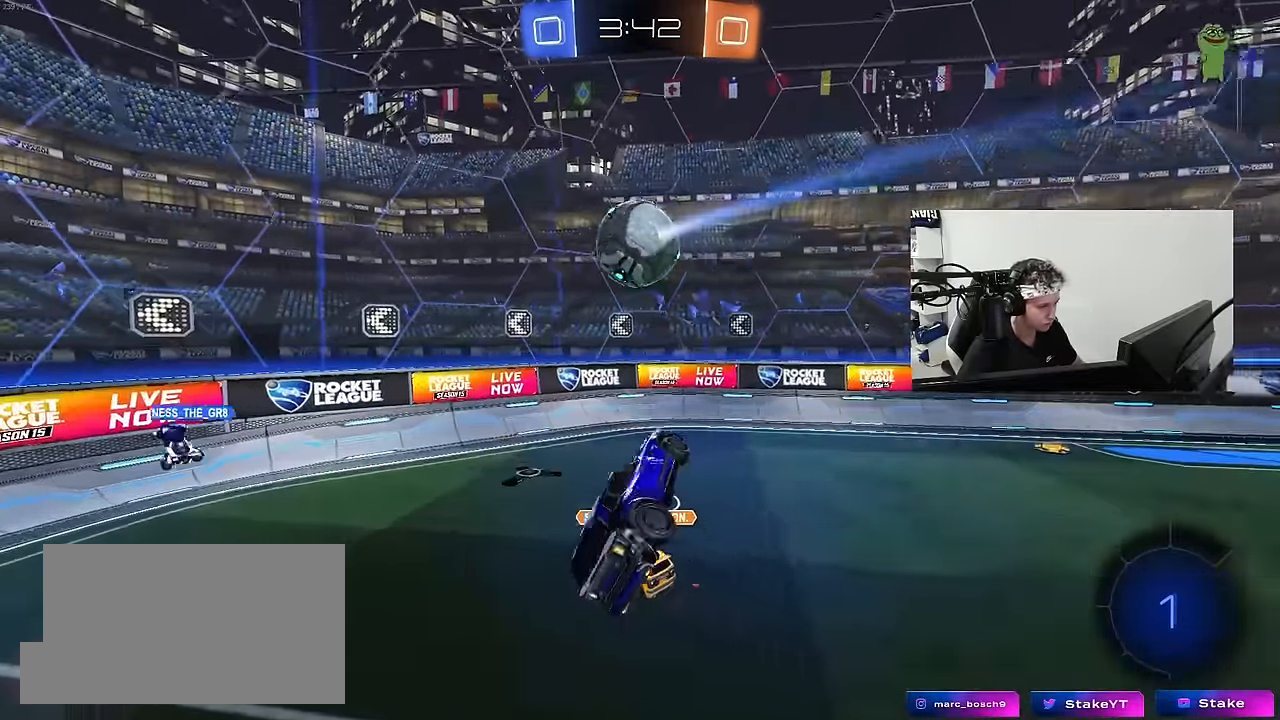
{"keys": [], "mouse": [], "mouse_move": "still", "events": [[116, "a", "up"], [116, "d", "down"], [116, "s", "up"], [116, "shift", "down"], [250, "shift", "up"], [300, "d", "up"]]}
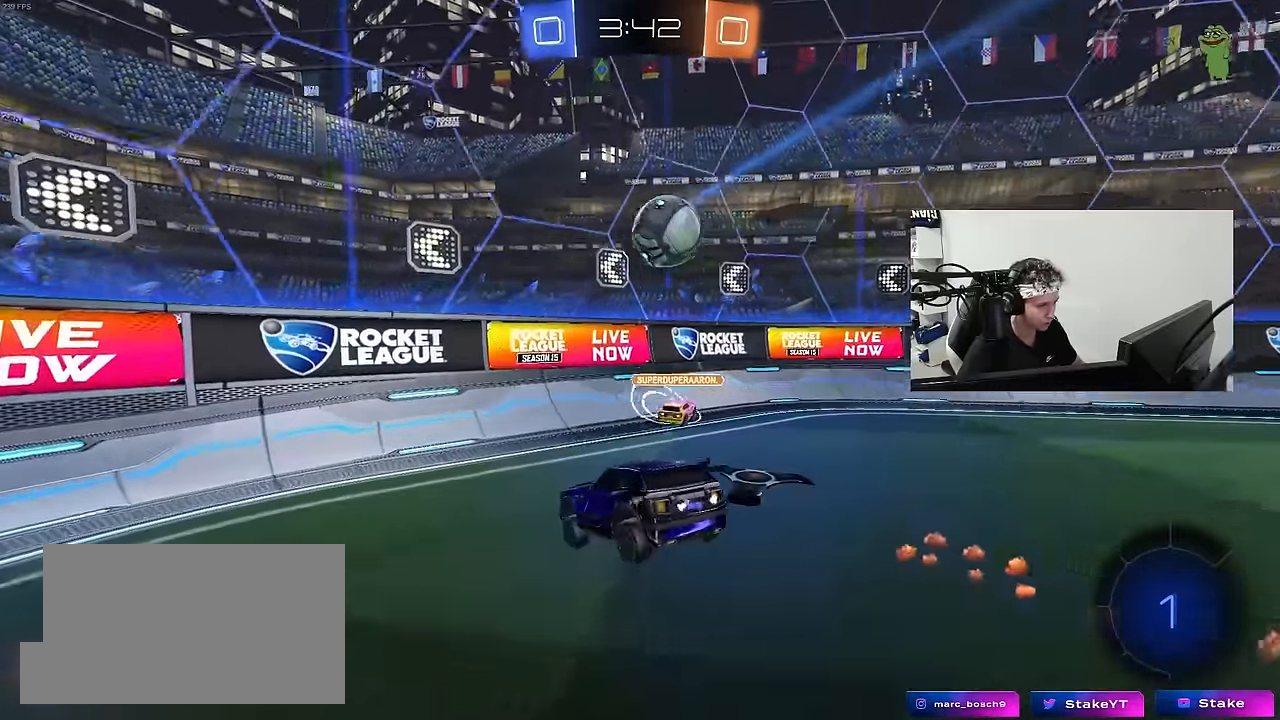
{"keys": ["a", "w"], "mouse": [], "mouse_move": "still", "events": [[33, "w", "down"], [83, "a", "down"], [233, "shift", "down"], [316, "shift", "up"]]}
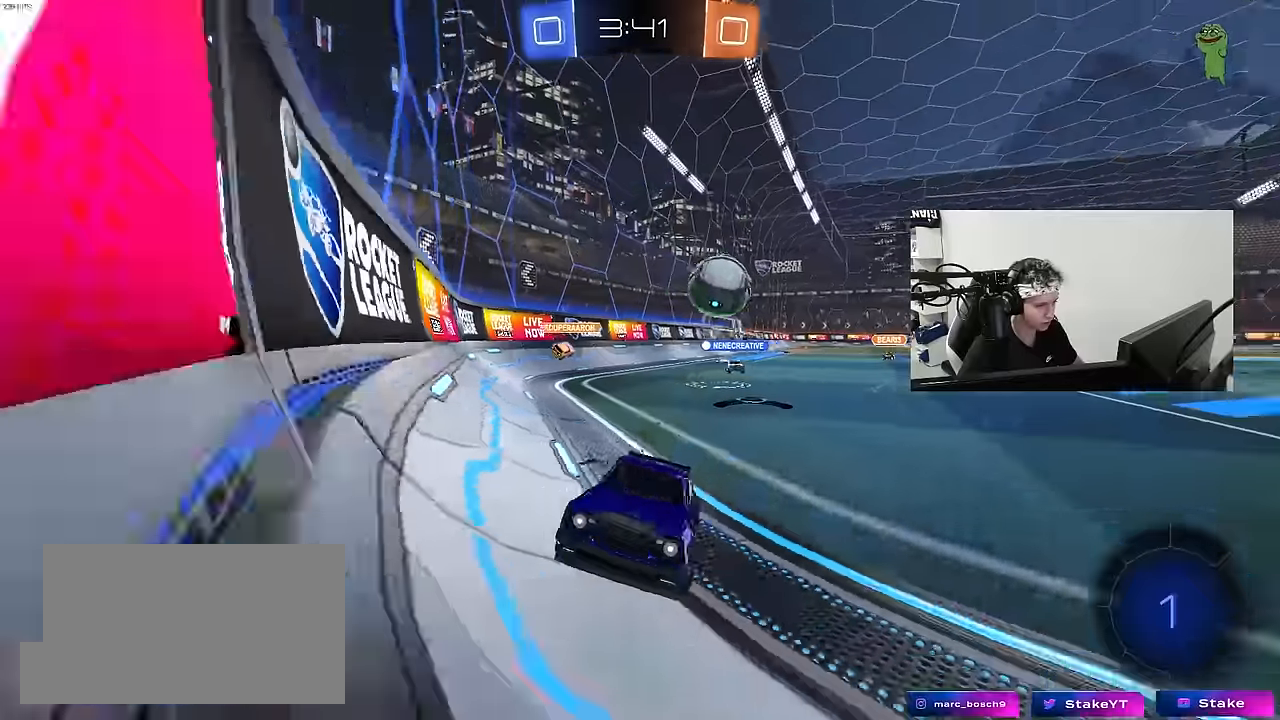
{"keys": ["w"], "mouse": [], "mouse_move": "still", "events": [[250, "a", "up"]]}
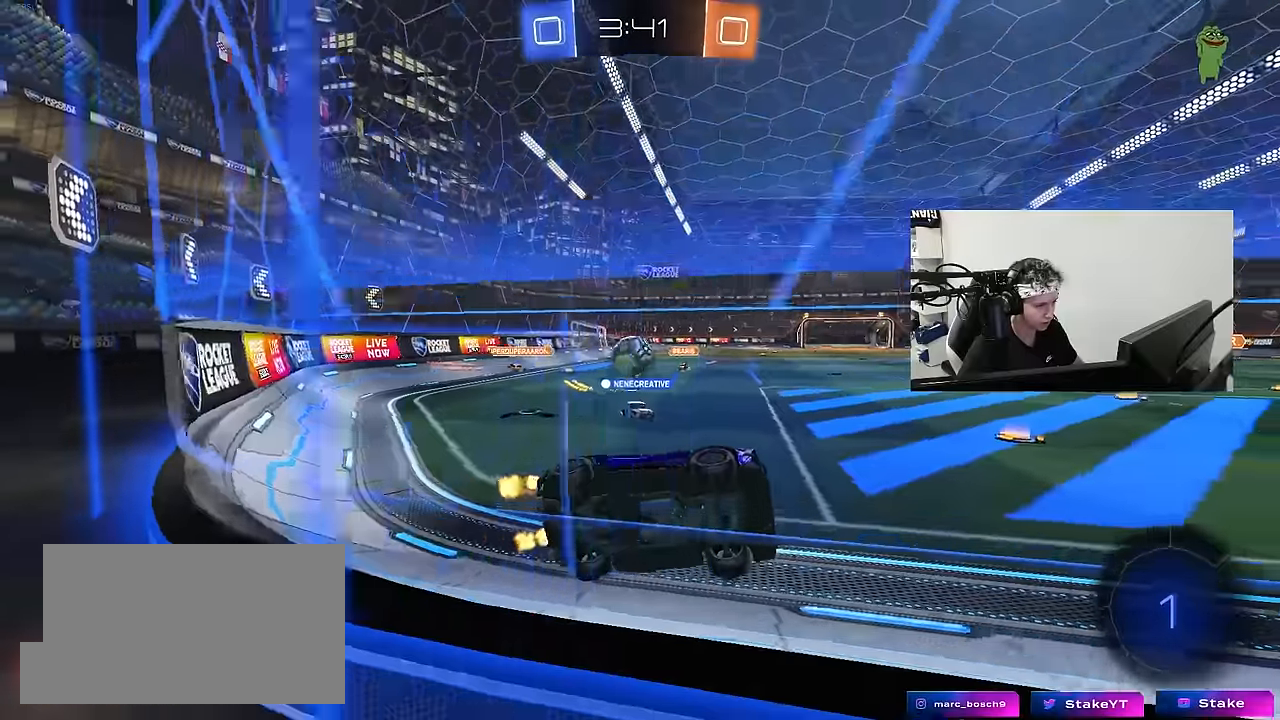
{"keys": ["w"], "mouse": [], "mouse_move": "still", "events": [[16, "d", "down"], [166, "d", "up"], [216, "a", "down"], [350, "a", "up"]]}
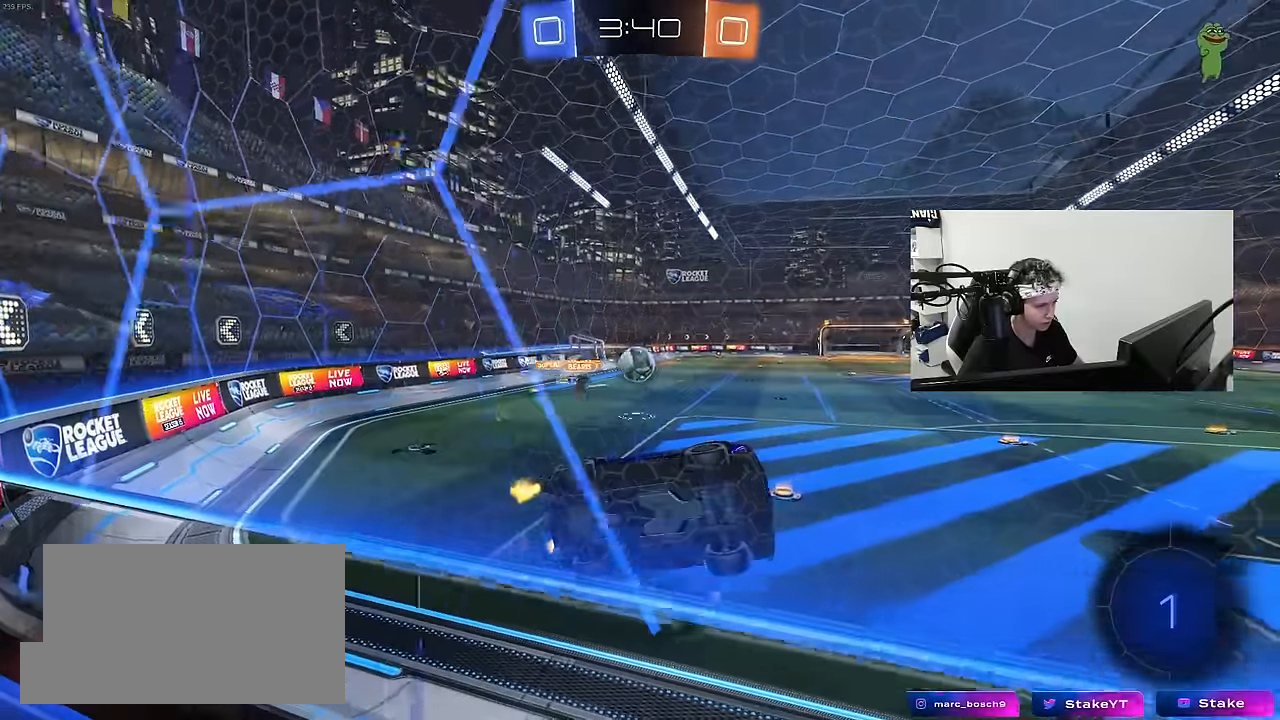
{"keys": [], "mouse": ["left", "right"], "mouse_move": "still", "events": [[316, "d", "down"], [316, "mouse_left", "down"], [466, "d", "up"], [466, "mouse_right", "down"], [466, "w", "up"]]}
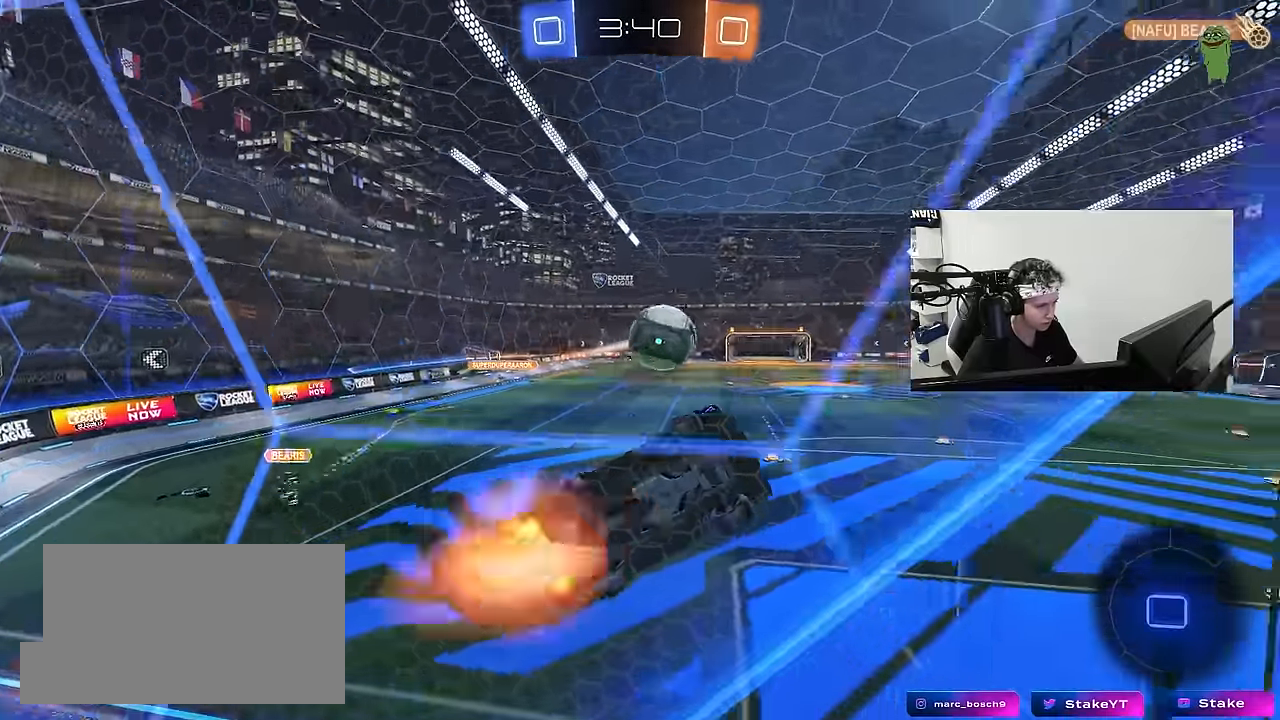
{"keys": ["s", "shift"], "mouse": [], "mouse_move": "up", "events": [[50, "w", "down"], [100, "mouse_right", "up"], [150, "mouse_right", "down"], [150, "shift", "down"], [250, "s", "down"], [250, "w", "up"], [316, "mouse_right", "up"], [433, "mouse_left", "up"]]}
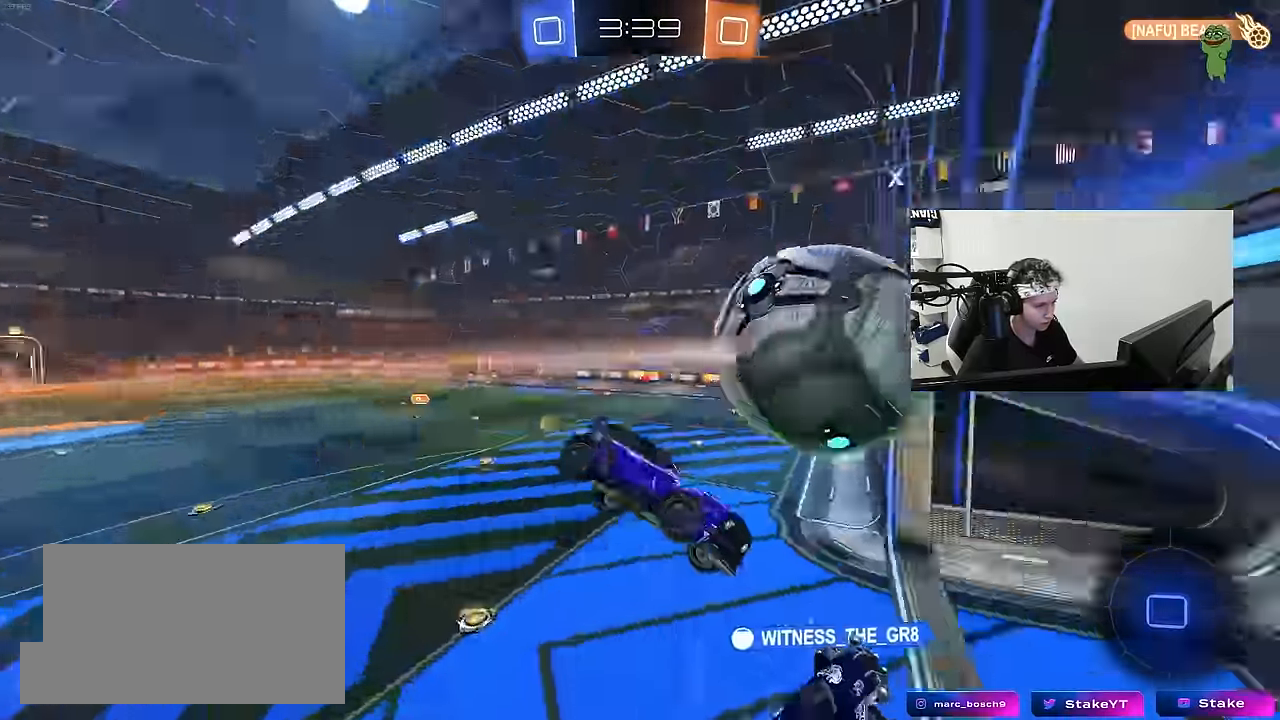
{"keys": ["a", "shift", "w"], "mouse": [], "mouse_move": "still", "events": [[116, "a", "down"], [250, "s", "up"], [500, "w", "down"]]}
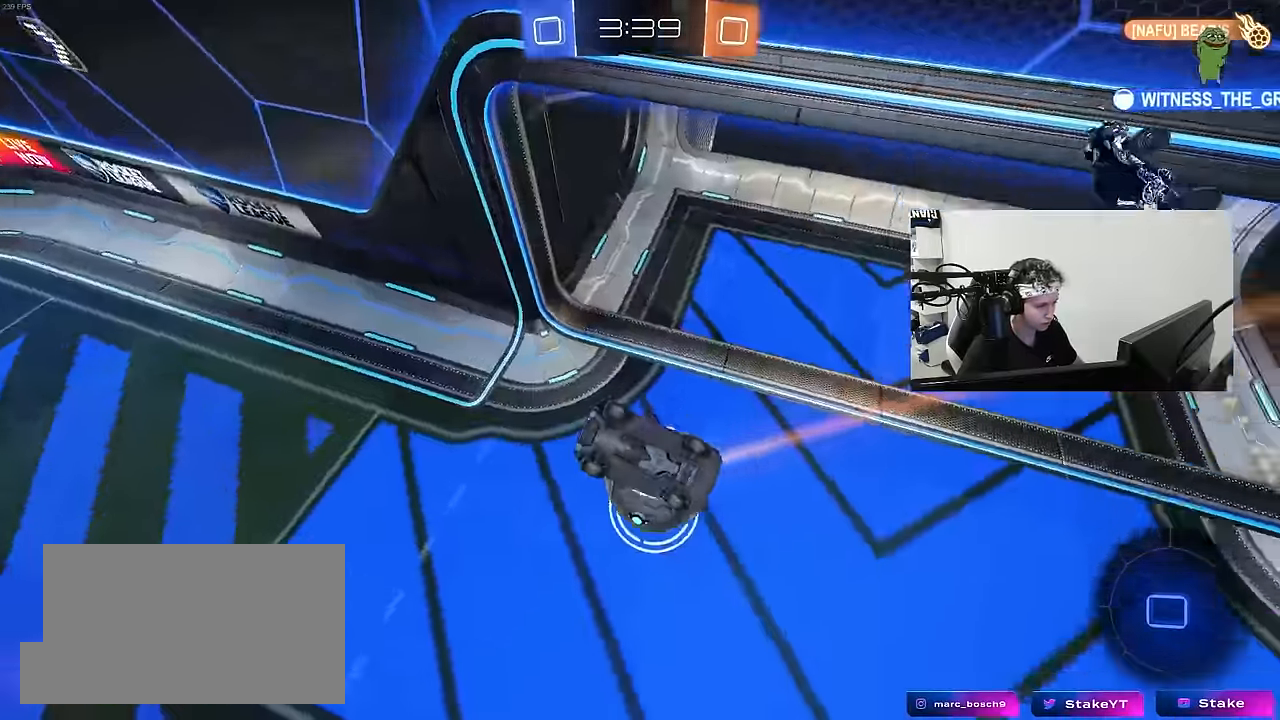
{"keys": ["a", "w"], "mouse": [], "mouse_move": "still", "events": [[133, "space", "down"], [283, "space", "up"], [316, "shift", "up"]]}
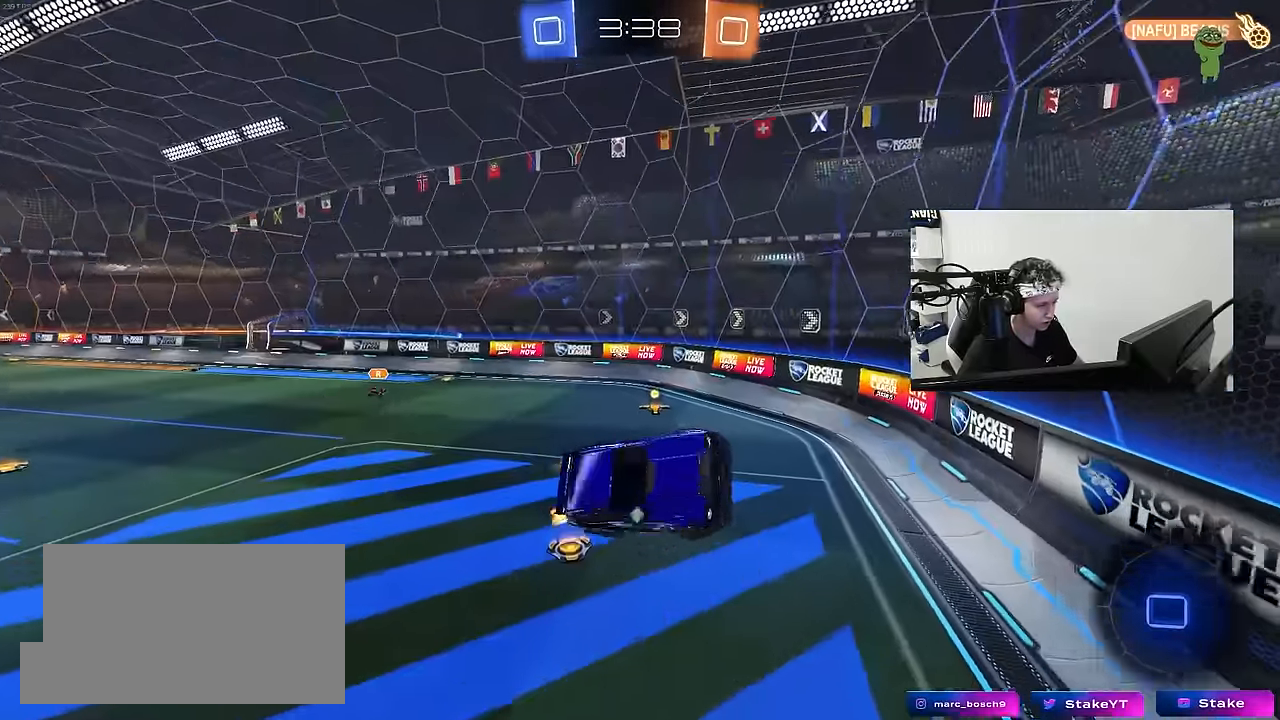
{"keys": [], "mouse": ["left"], "mouse_move": "still", "events": [[200, "w", "up"], [233, "a", "up"], [283, "d", "down"], [333, "mouse_left", "down"], [333, "s", "down"], [433, "s", "up"], [483, "d", "up"]]}
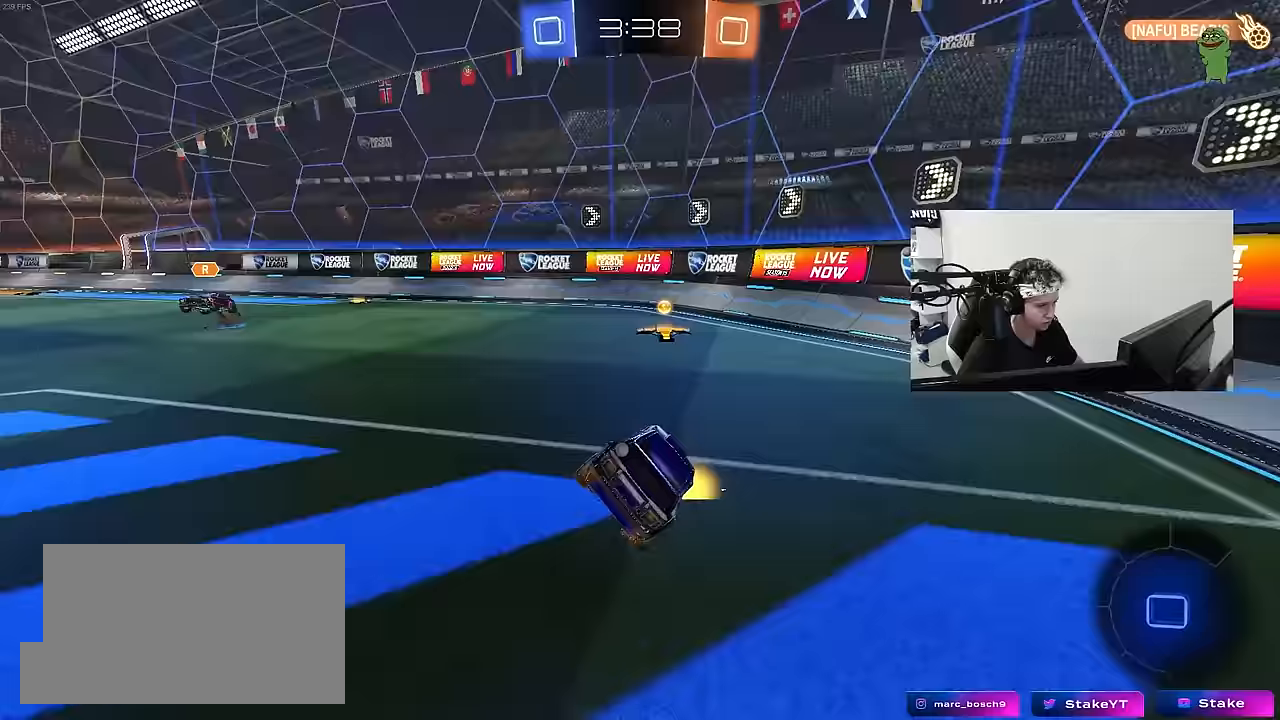
{"keys": ["a", "w"], "mouse": [], "mouse_move": "still", "events": [[67, "mouse_left", "up"], [67, "space", "down"], [67, "w", "down"], [217, "a", "down"], [217, "space", "up"], [300, "shift", "down"], [450, "shift", "up"]]}
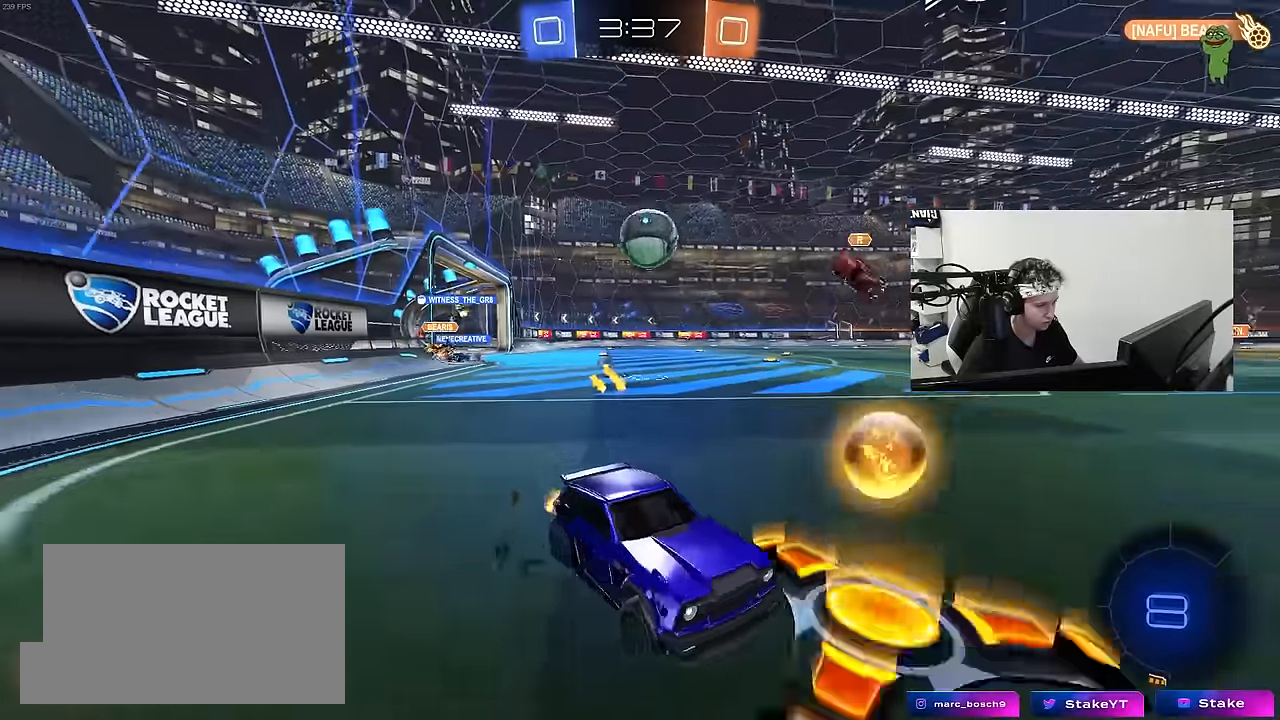
{"keys": ["a", "w"], "mouse": [], "mouse_move": "still", "events": [[133, "shift", "down"], [217, "shift", "up"]]}
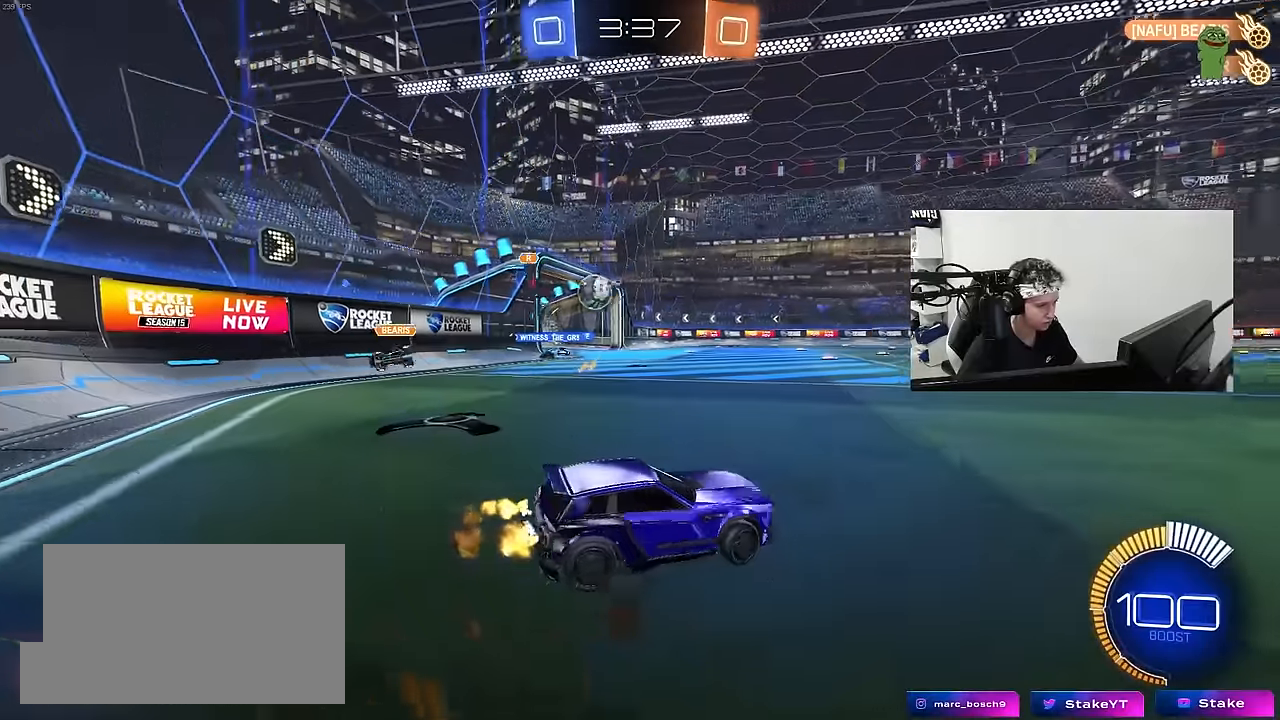
{"keys": ["w"], "mouse": [], "mouse_move": "still", "events": [[433, "a", "up"]]}
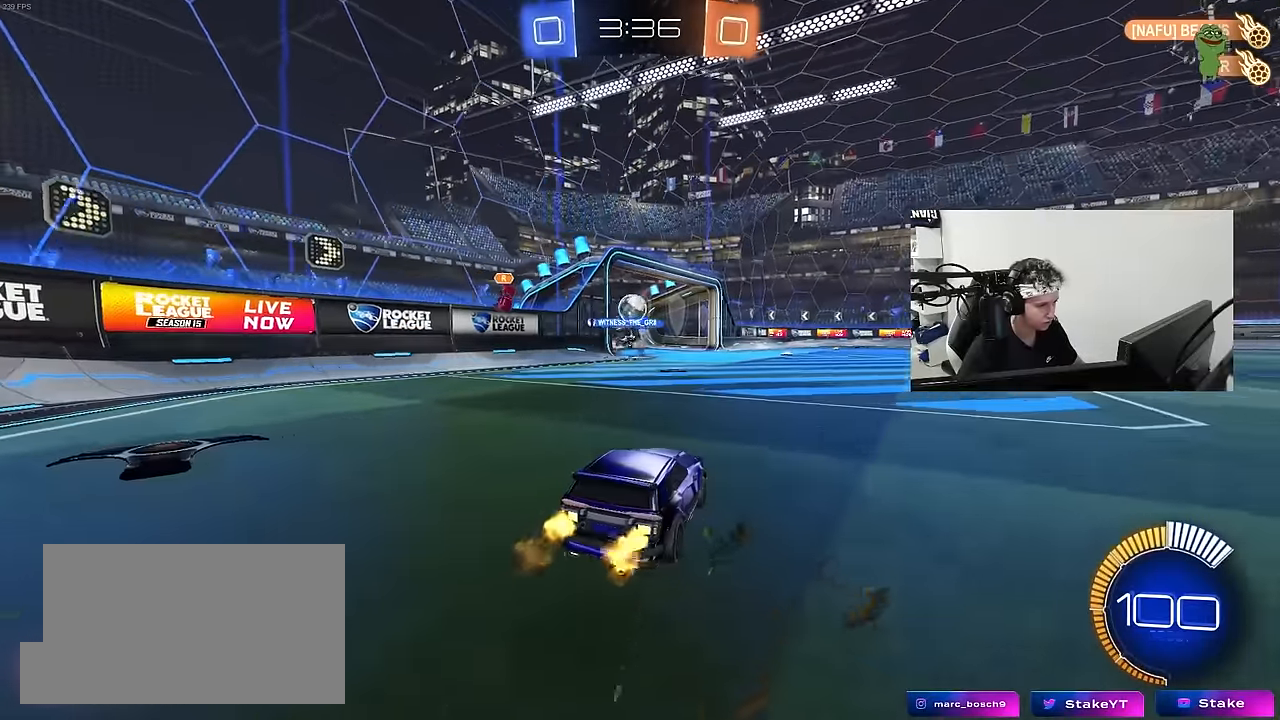
{"keys": ["w"], "mouse": ["left"], "mouse_move": "still", "events": [[250, "mouse_left", "down"], [450, "a", "down"], [500, "a", "up"]]}
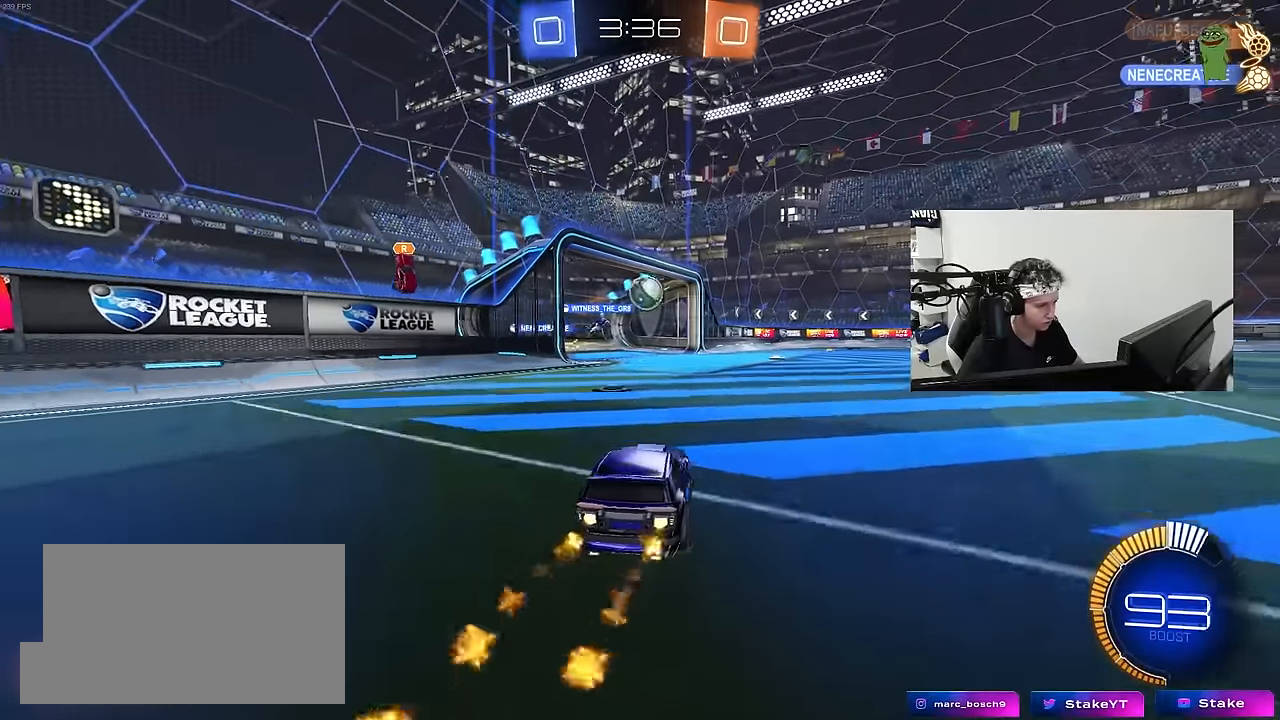
{"keys": ["a", "shift", "w"], "mouse": ["left", "right"], "events": [[83, "d", "down"], [267, "mouse_right", "down"], [317, "d", "up"], [367, "a", "down"], [367, "mouse_right", "up"], [367, "shift", "down"], [467, "mouse_right", "down"]]}
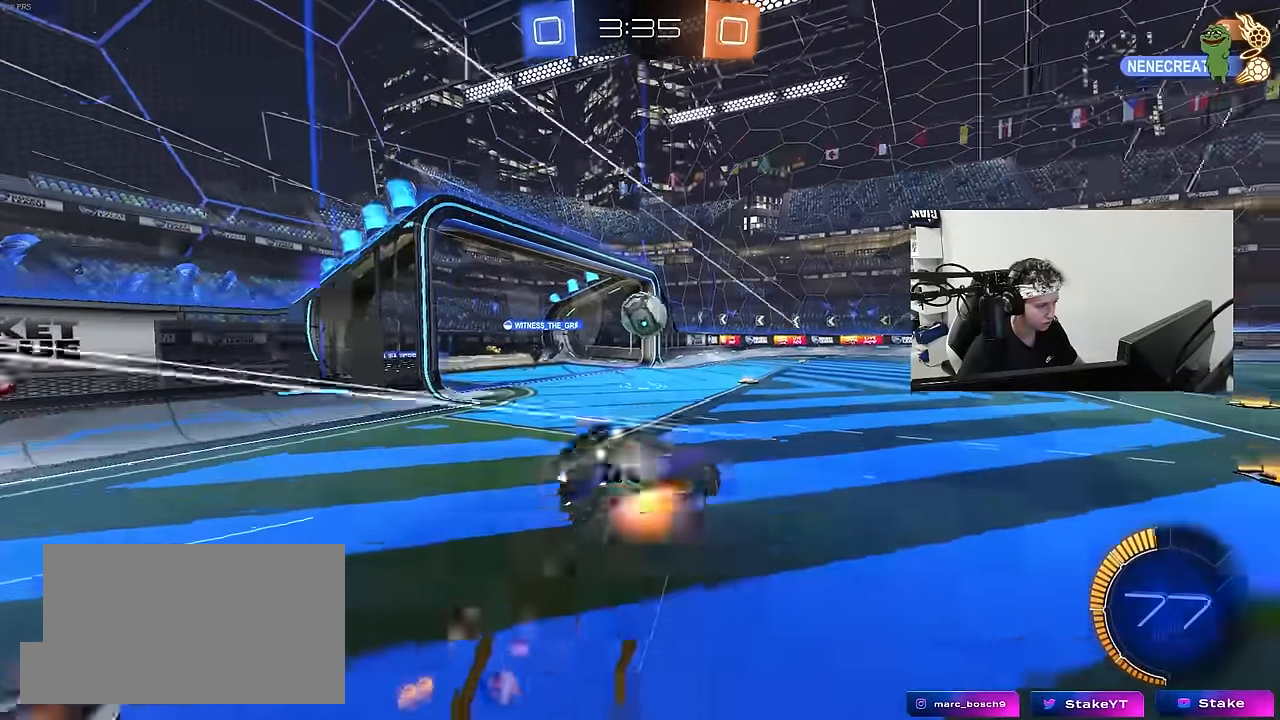
{"keys": ["a", "shift"], "mouse": [], "mouse_move": "still", "events": [[50, "mouse_left", "up"], [50, "s", "down"], [50, "w", "up"], [100, "mouse_right", "up"], [383, "s", "up"]]}
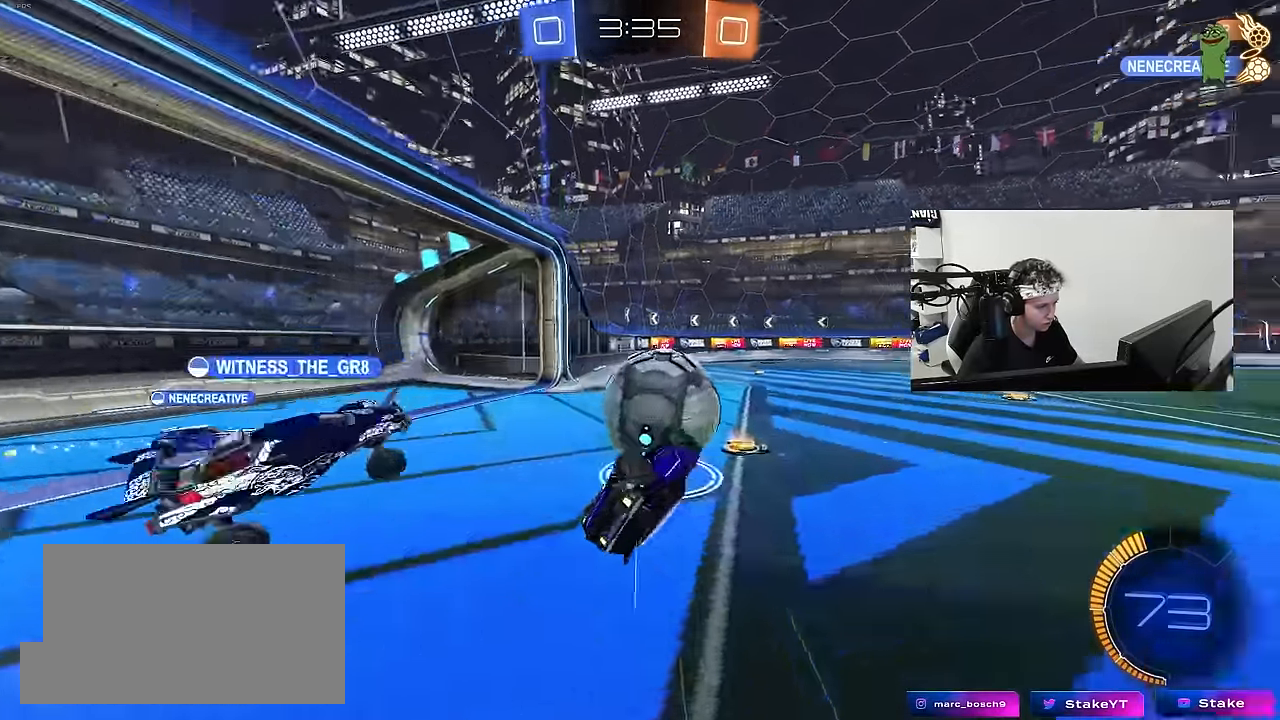
{"keys": ["w"], "mouse": [], "mouse_move": "still", "events": [[17, "mouse_left", "down"], [17, "s", "down"], [117, "s", "up"], [267, "shift", "up"], [267, "w", "down"], [300, "a", "up"], [300, "mouse_left", "up"]]}
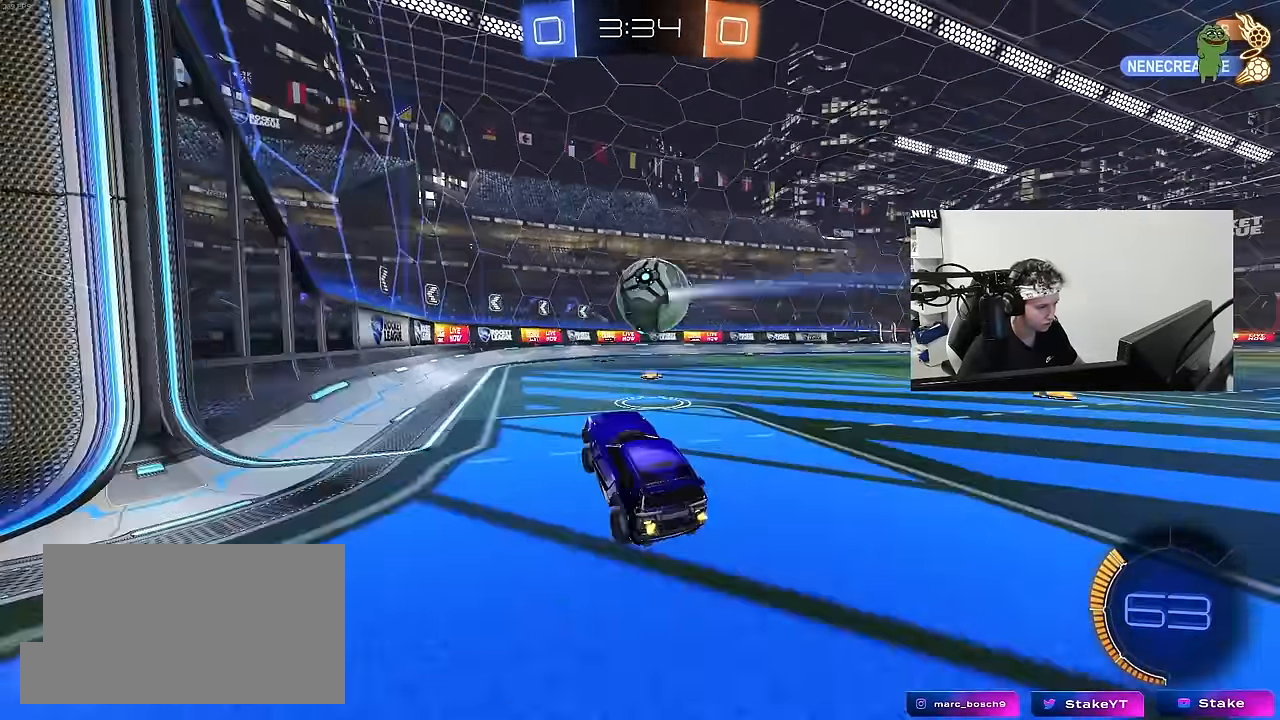
{"keys": ["w"], "mouse": [], "mouse_move": "still", "events": [[33, "d", "down"], [317, "mouse_left", "down"], [417, "d", "up"], [467, "mouse_left", "up"]]}
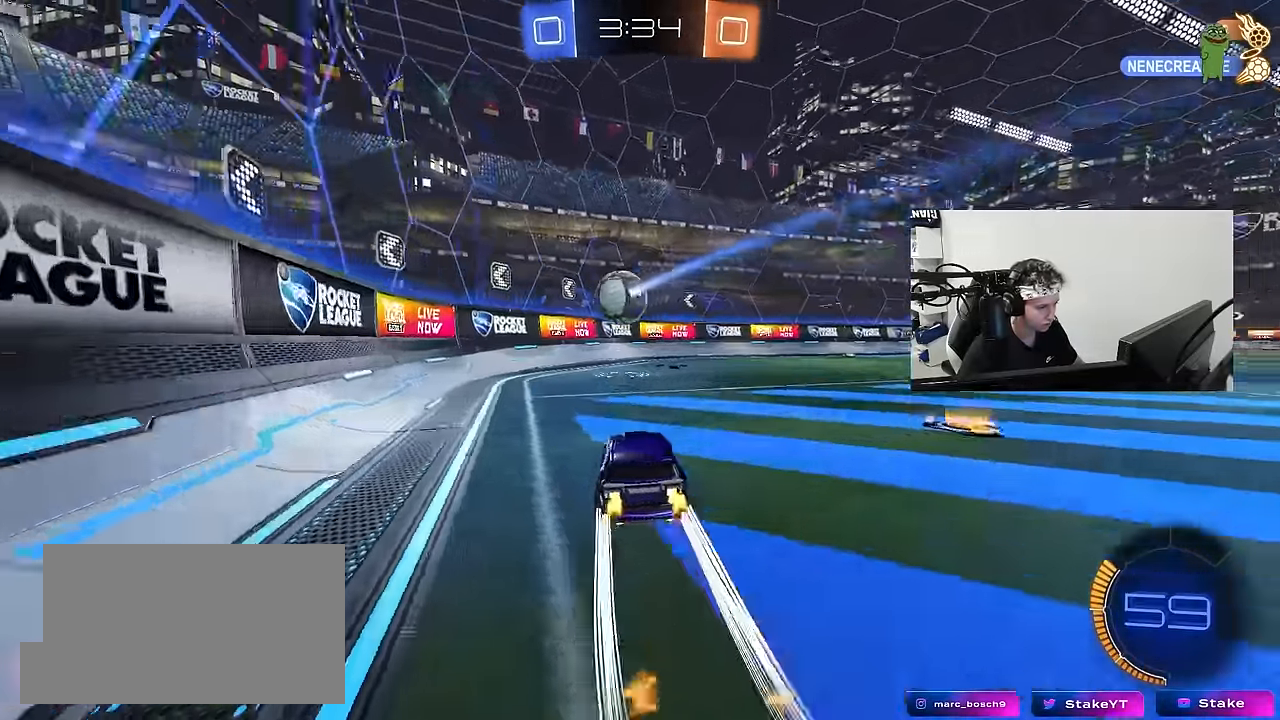
{"keys": ["d", "w"], "mouse": [], "mouse_move": "still", "events": [[17, "d", "down"], [283, "d", "up"], [433, "d", "down"]]}
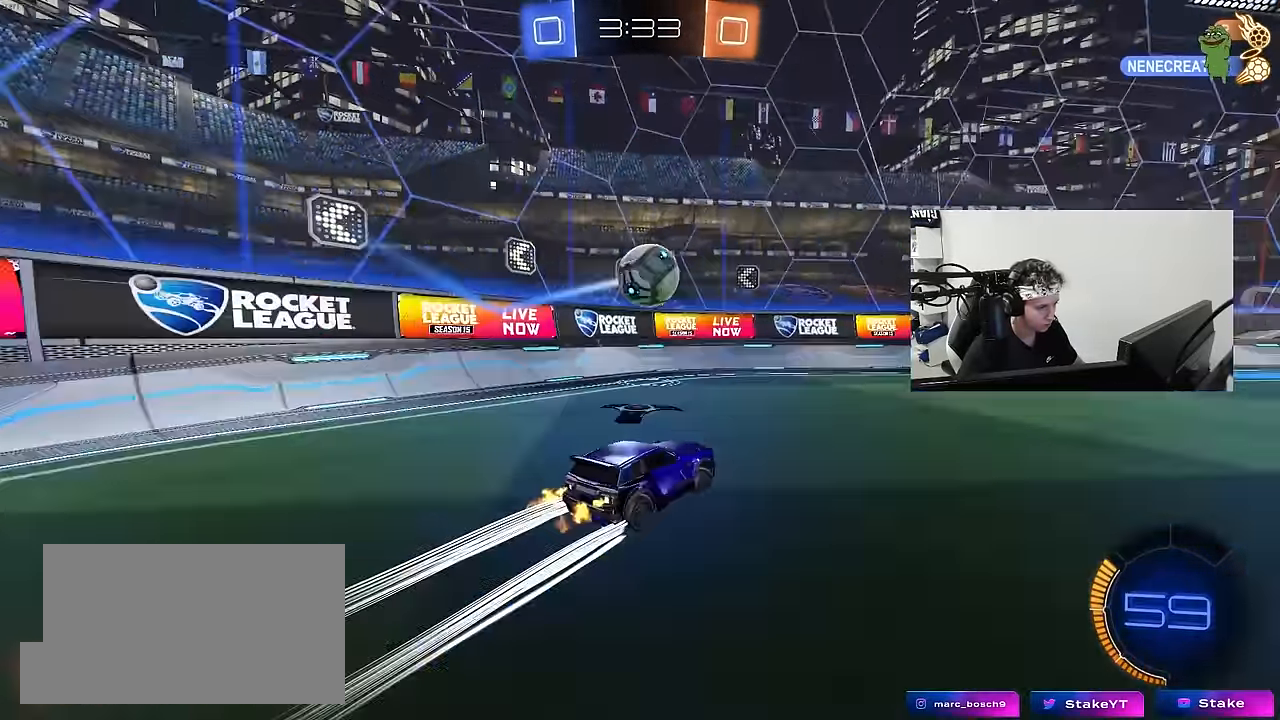
{"keys": [], "mouse": ["left"], "mouse_move": "still", "events": [[117, "w", "up"], [167, "d", "up"], [217, "mouse_right", "down"], [250, "a", "down"], [300, "s", "down"], [350, "shift", "down"], [400, "mouse_left", "down"], [450, "a", "up"], [450, "mouse_right", "up"], [450, "s", "up"], [450, "shift", "up"]]}
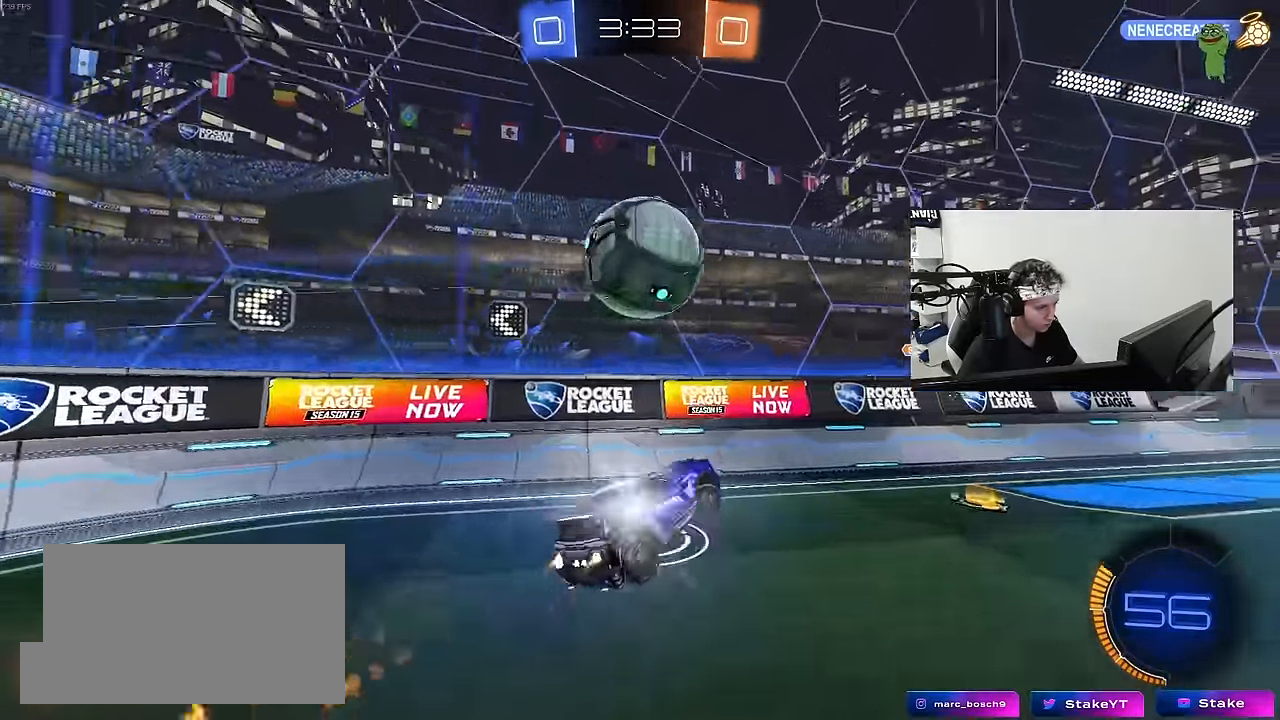
{"keys": [], "mouse": [], "mouse_move": "still", "events": [[33, "mouse_right", "down"], [133, "mouse_left", "up"], [183, "d", "down"], [183, "mouse_right", "up"], [217, "shift", "down"], [317, "s", "down"], [417, "a", "down"], [417, "d", "up"], [467, "shift", "up"], [500, "a", "up"], [500, "s", "up"]]}
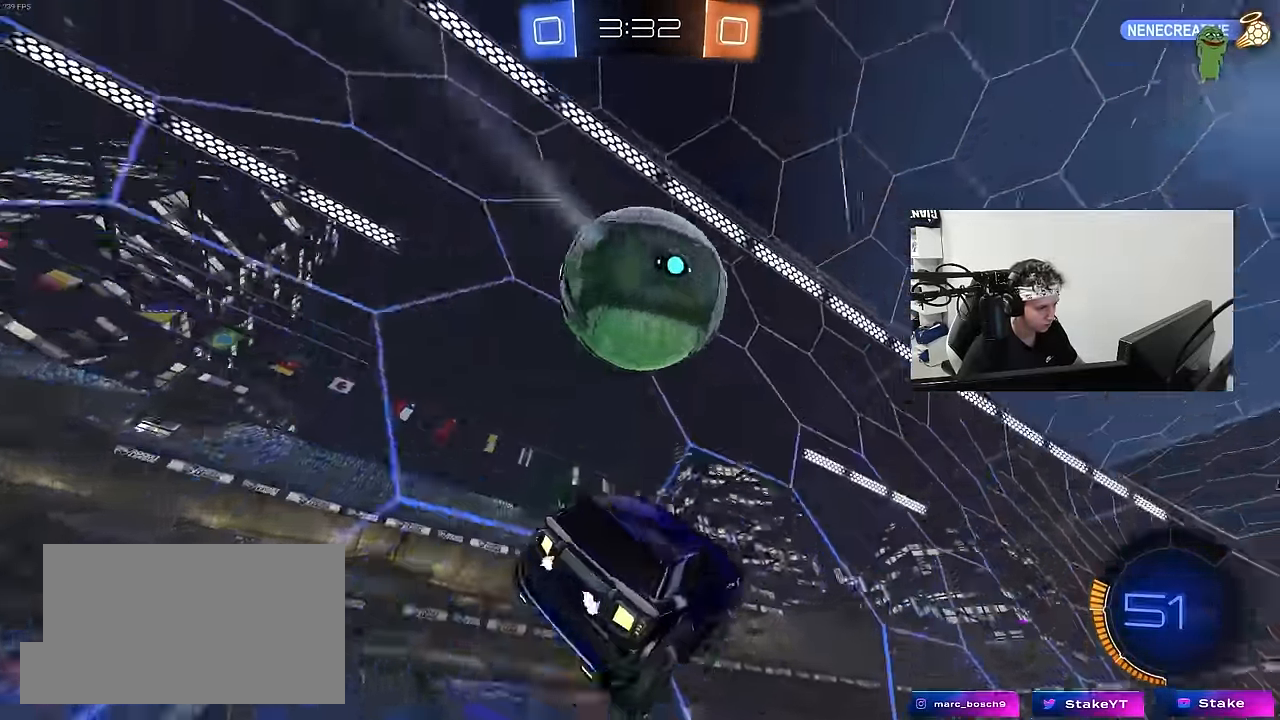
{"keys": ["d", "w"], "mouse": [], "mouse_move": "still", "events": [[200, "a", "down"], [250, "w", "down"], [434, "a", "up"], [434, "d", "down"]]}
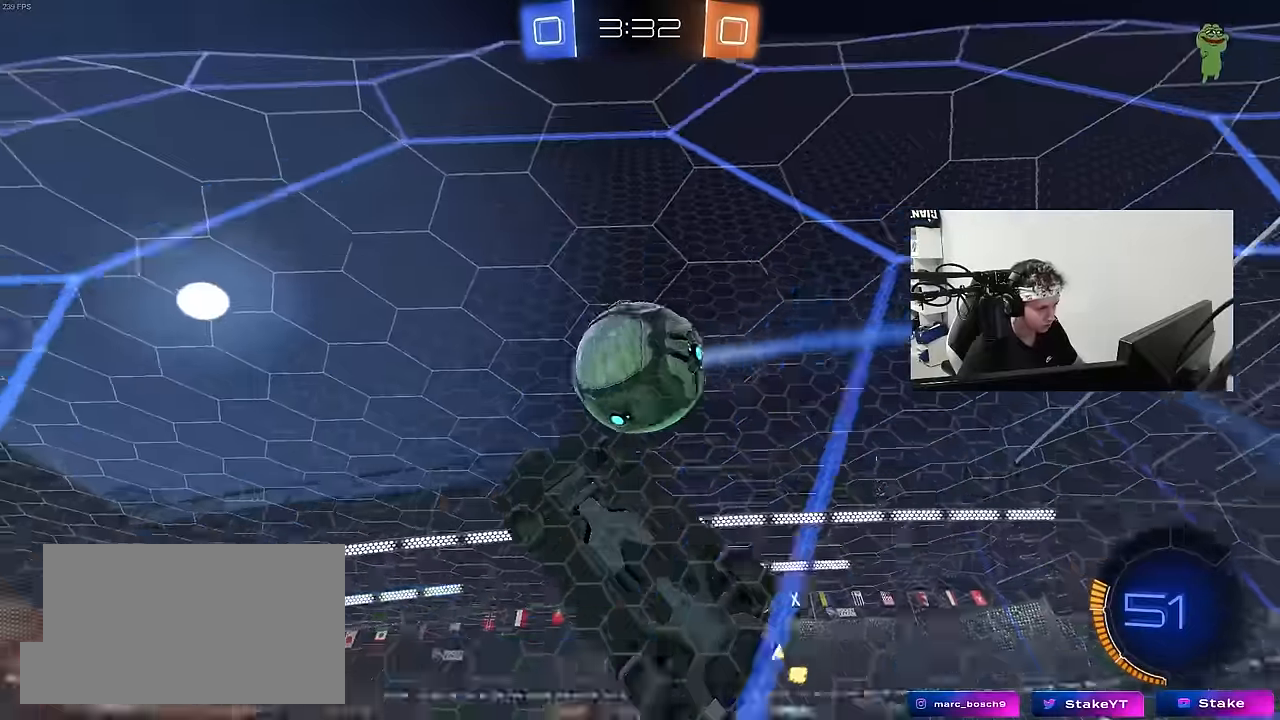
{"keys": ["a", "shift"], "mouse": ["left"], "mouse_move": "still", "events": [[17, "s", "down"], [17, "w", "up"], [117, "mouse_right", "down"], [167, "s", "up"], [217, "mouse_right", "up"], [267, "mouse_left", "down"], [267, "w", "down"], [300, "w", "up"], [350, "d", "up"], [400, "a", "down"], [400, "shift", "down"]]}
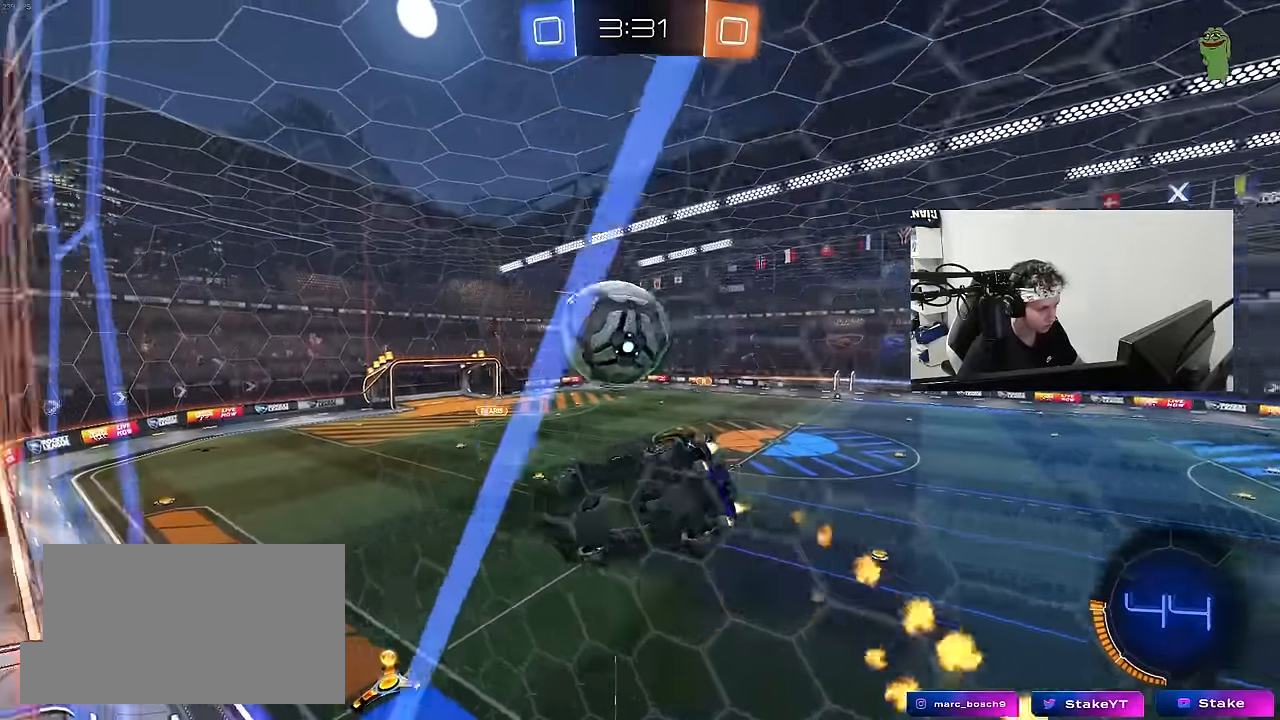
{"keys": ["a", "shift", "w"], "mouse": ["left"], "mouse_move": "still", "events": [[34, "s", "down"], [134, "s", "up"], [267, "w", "down"]]}
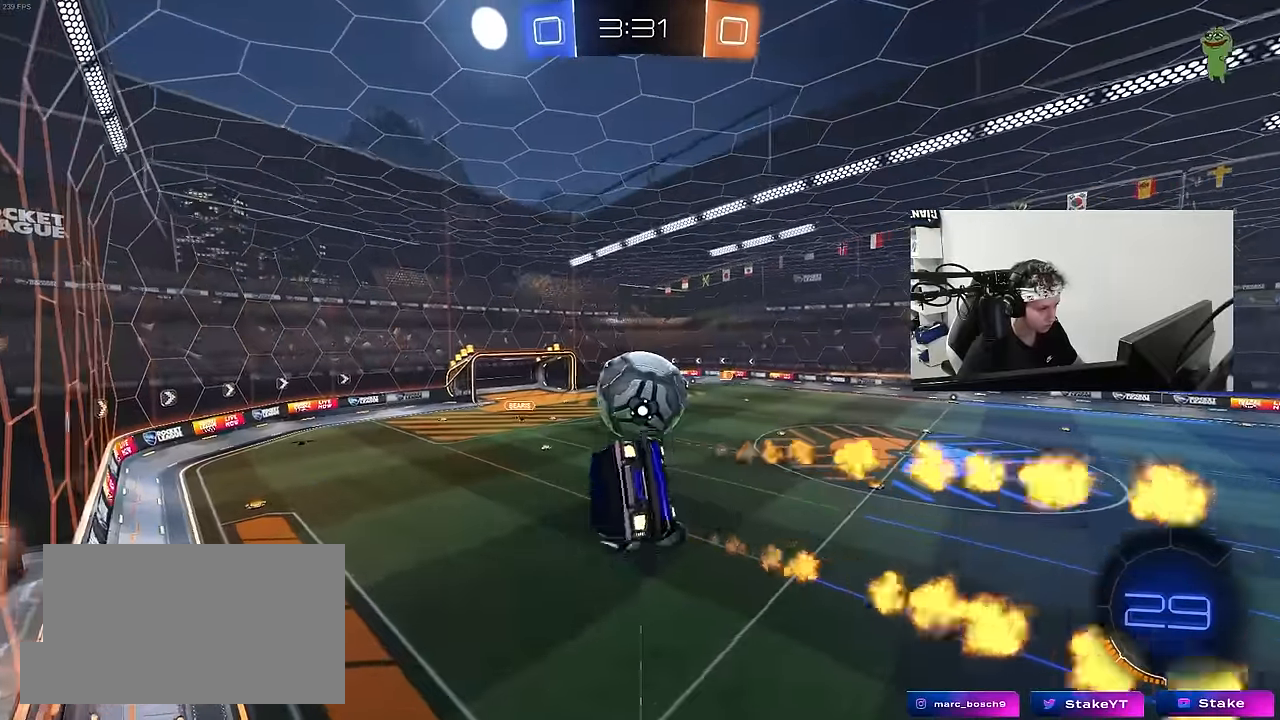
{"keys": ["a", "shift", "w"], "mouse": ["left"], "mouse_move": "still", "events": [[100, "w", "up"], [484, "w", "down"]]}
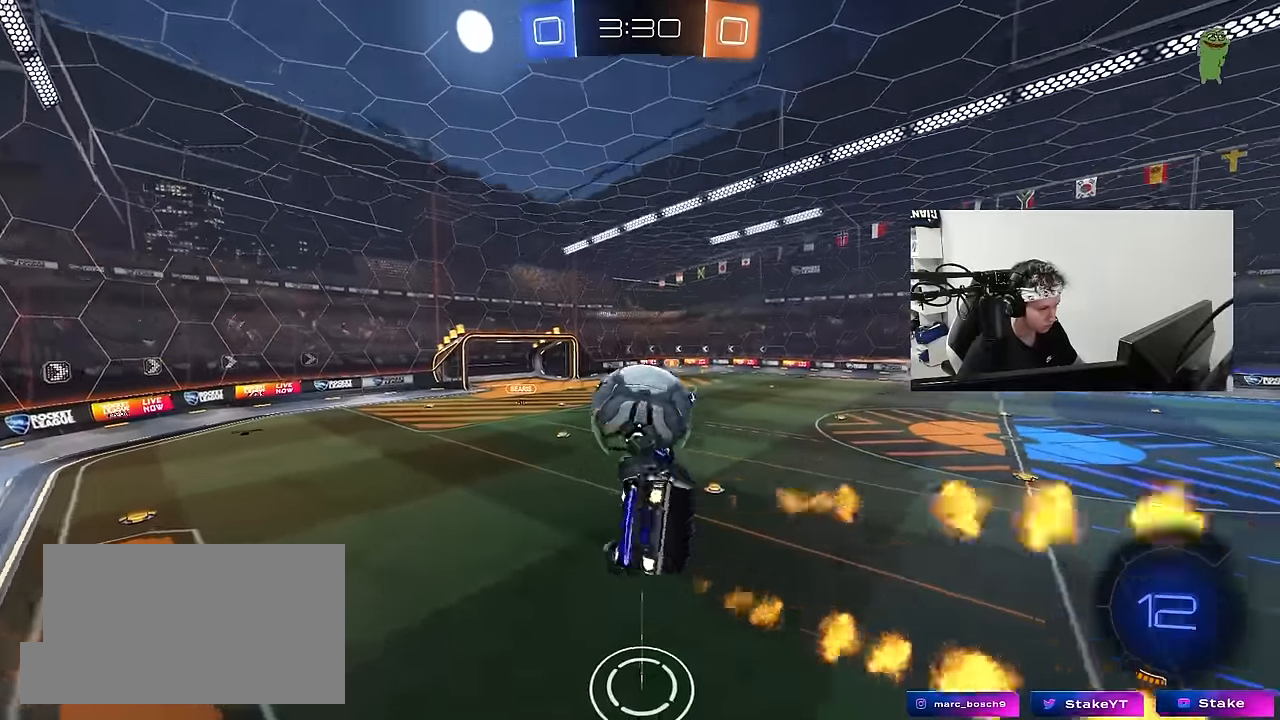
{"keys": ["shift"], "mouse": [], "mouse_move": "still", "events": [[167, "shift", "up"], [167, "w", "up"], [217, "mouse_left", "up"], [250, "a", "up"], [350, "a", "down"], [350, "s", "down"], [450, "shift", "down"], [500, "a", "up"], [500, "s", "up"]]}
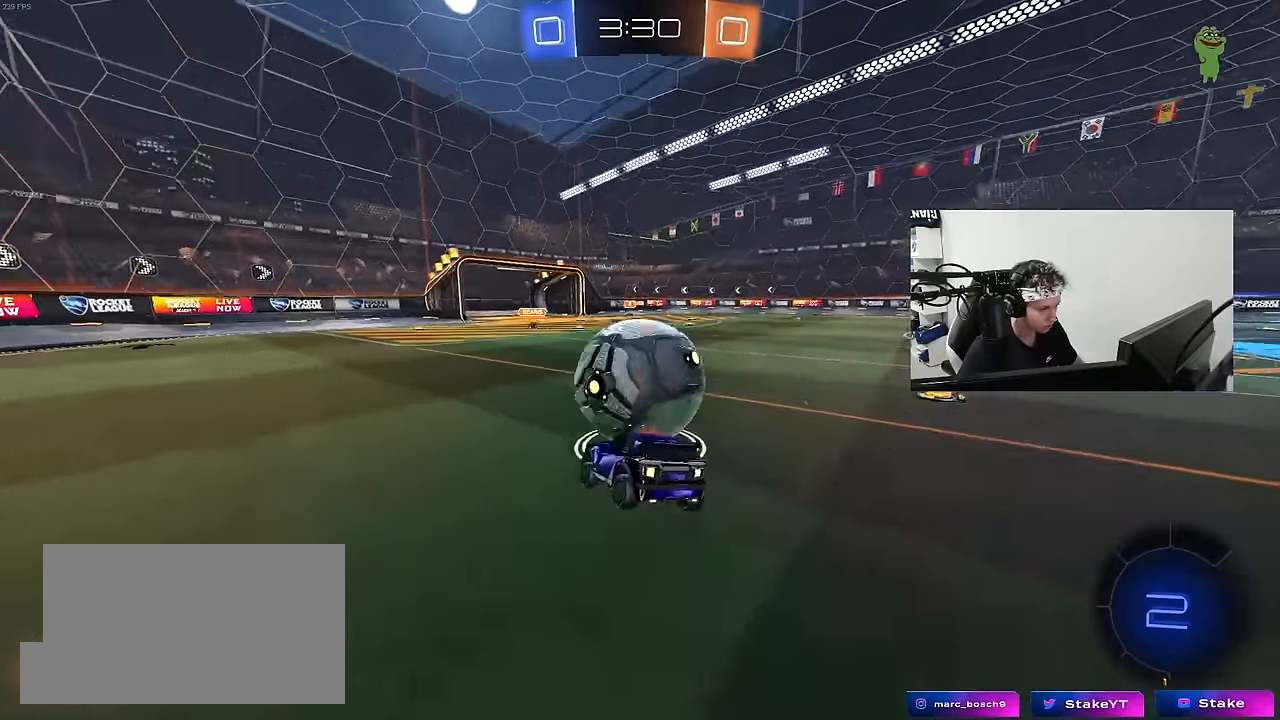
{"keys": ["a", "s"], "mouse": ["right"], "mouse_move": "down-left", "events": [[34, "shift", "up"], [84, "d", "down"], [134, "w", "down"], [184, "d", "up"], [267, "w", "up"], [367, "a", "down"], [367, "mouse_right", "down"], [417, "s", "down"]]}
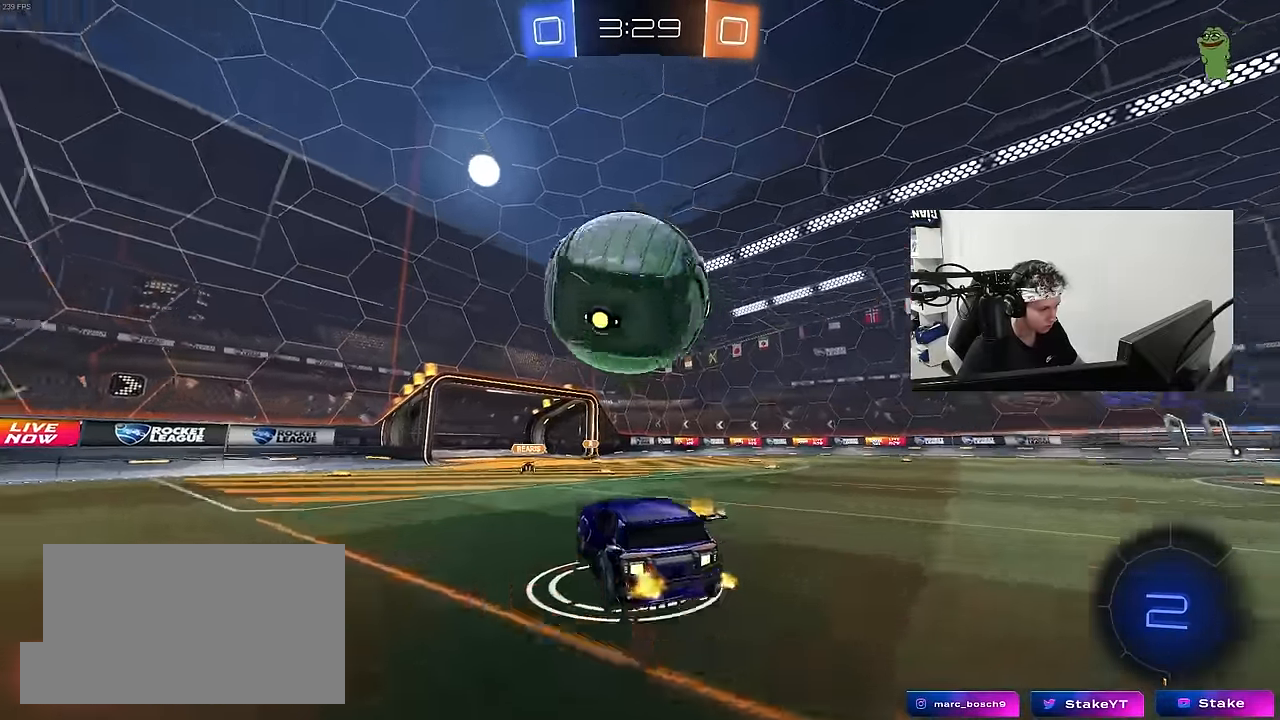
{"keys": ["d", "shift", "w"], "mouse": ["left", "right"], "mouse_move": "up-left", "events": [[17, "shift", "down"], [50, "mouse_left", "down"], [100, "mouse_right", "up"], [150, "a", "up"], [150, "s", "up"], [200, "d", "down"], [200, "shift", "up"], [284, "shift", "down"], [384, "mouse_right", "down"], [384, "w", "down"]]}
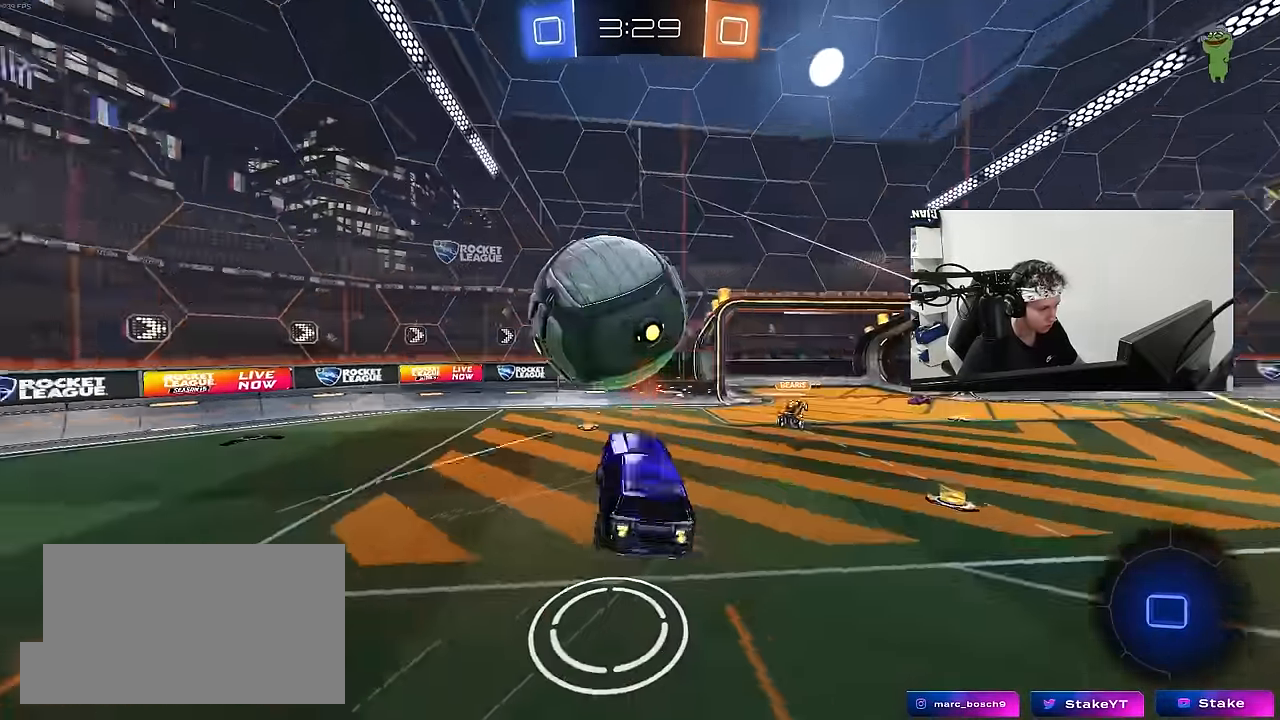
{"keys": ["d", "shift"], "mouse": [], "mouse_move": "still", "events": [[67, "mouse_left", "up"], [67, "mouse_right", "up"], [67, "s", "down"], [67, "w", "up"], [400, "s", "up"]]}